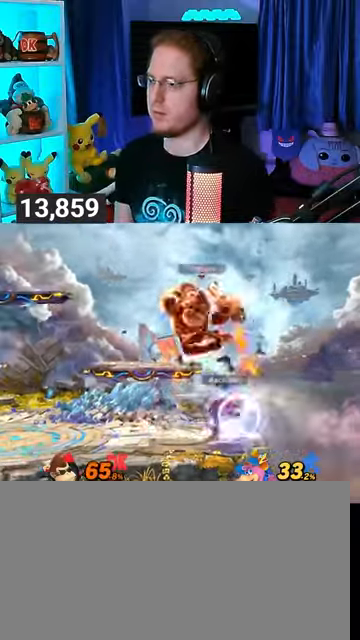
Gameplay with a controller (Nintendo layout); each line is a JSON object with the inputs held at the frame after it. "events" lists button and stick changes between this image and that frame as [ms after this image, input, new state], when the widget could be followed in between. Not read: L3 R3.
{"buttons": [], "left_stick": "down-left", "right_stick": "right", "events": [[167, "left_stick", "center"], [233, "left_stick", "left"], [500, "left_stick", "down-left"], [500, "right_stick", "right"]]}
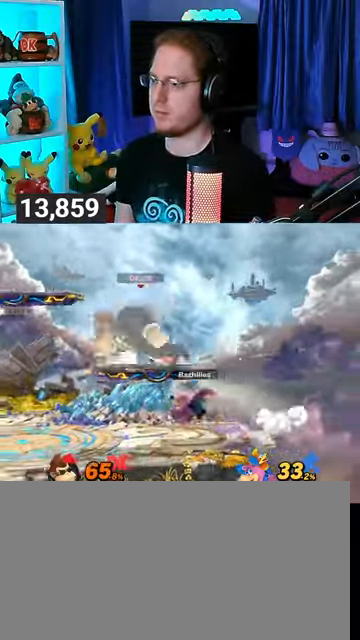
{"buttons": [], "left_stick": "center", "right_stick": "center", "events": [[67, "right_stick", "center"], [333, "left_stick", "center"]]}
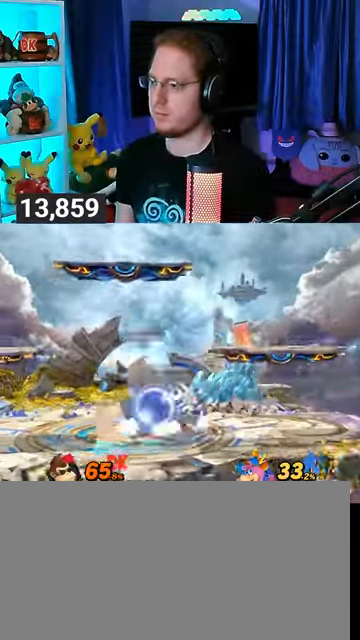
{"buttons": [], "left_stick": "right", "right_stick": "center", "events": [[33, "left_stick", "left"], [367, "left_stick", "center"], [500, "left_stick", "right"]]}
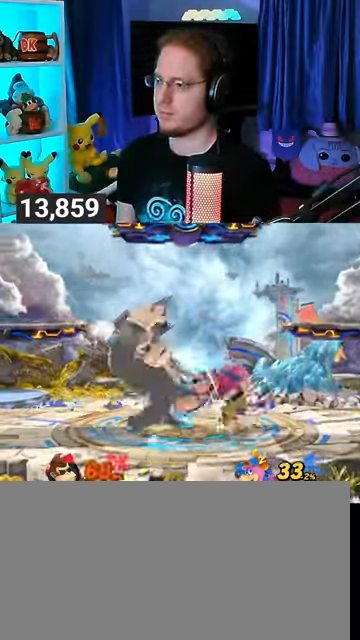
{"buttons": ["Y"], "left_stick": "down-right", "right_stick": "center", "events": [[100, "Y", "down"], [167, "left_stick", "down-left"], [233, "Y", "up"], [233, "left_stick", "down-right"], [300, "Y", "down"], [300, "left_stick", "down-left"], [367, "left_stick", "down"], [400, "Y", "up"], [467, "Y", "down"], [467, "left_stick", "down-right"]]}
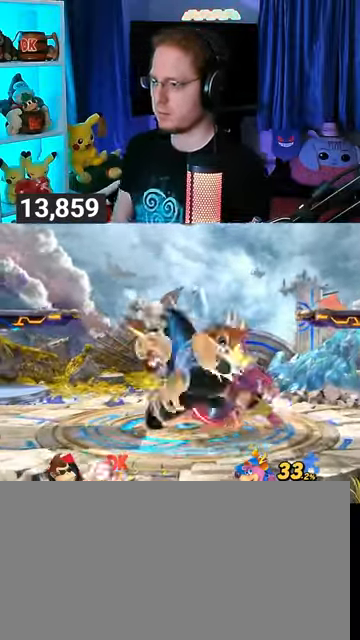
{"buttons": [], "left_stick": "center", "right_stick": "center", "events": [[33, "left_stick", "right"], [167, "Y", "up"], [467, "left_stick", "center"]]}
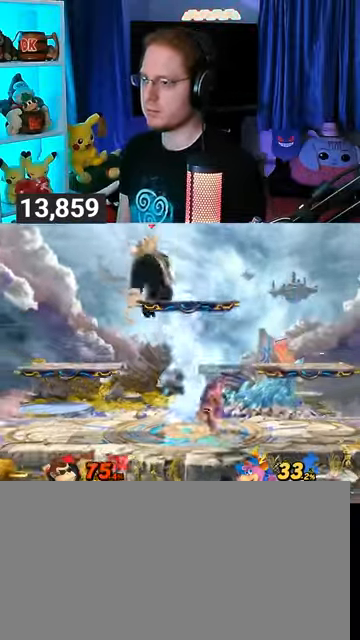
{"buttons": [], "left_stick": "left", "right_stick": "center", "events": [[200, "A", "down"], [233, "A", "up"], [300, "left_stick", "down-left"], [367, "left_stick", "left"]]}
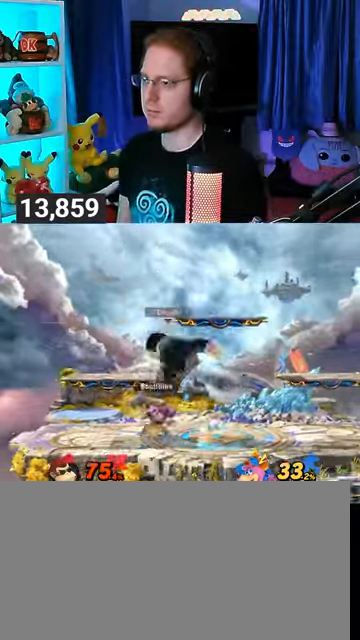
{"buttons": [], "left_stick": "left", "right_stick": "center", "events": [[233, "A", "down"], [267, "A", "up"], [333, "A", "down"], [367, "A", "up"], [400, "A", "down"], [467, "A", "up"]]}
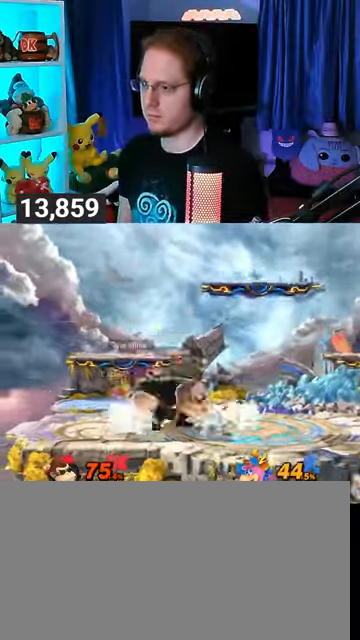
{"buttons": [], "left_stick": "center", "right_stick": "center", "events": [[67, "A", "down"], [100, "A", "up"], [167, "A", "down"], [333, "A", "up"], [333, "left_stick", "center"]]}
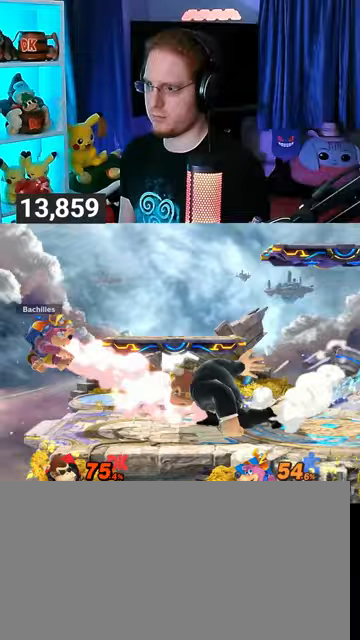
{"buttons": ["A"], "left_stick": "left", "right_stick": "center", "events": [[33, "left_stick", "left"], [400, "left_stick", "right"], [433, "Y", "down"], [467, "left_stick", "left"], [500, "A", "down"], [500, "Y", "up"]]}
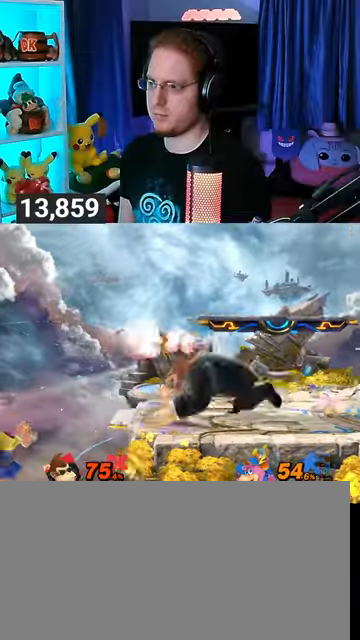
{"buttons": [], "left_stick": "center", "right_stick": "center", "events": [[100, "left_stick", "right"], [400, "A", "up"], [400, "left_stick", "center"]]}
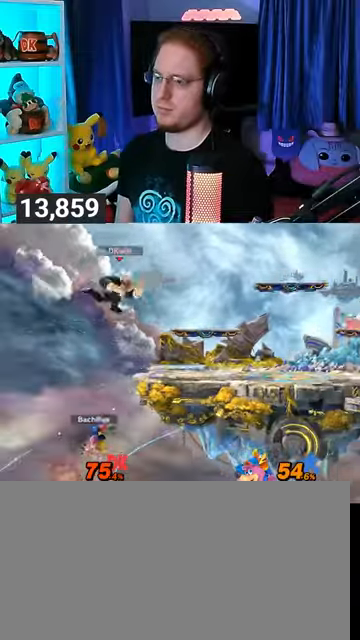
{"buttons": [], "left_stick": "center", "right_stick": "center", "events": [[67, "left_stick", "right"], [200, "left_stick", "center"], [400, "A", "down"], [467, "A", "up"]]}
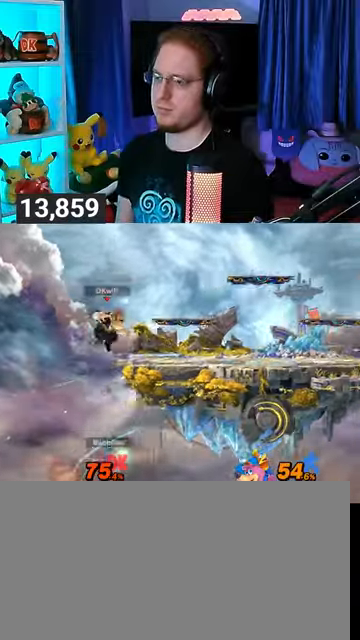
{"buttons": [], "left_stick": "center", "right_stick": "center", "events": [[100, "left_stick", "right"], [400, "left_stick", "center"]]}
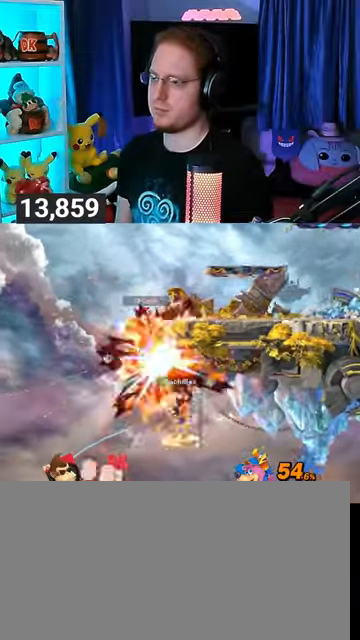
{"buttons": [], "left_stick": "center", "right_stick": "center", "events": []}
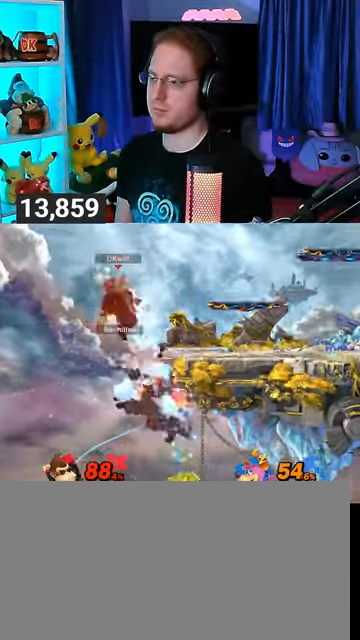
{"buttons": [], "left_stick": "up-right", "right_stick": "center", "events": [[100, "Y", "down"], [133, "Y", "up"], [133, "left_stick", "right"], [333, "left_stick", "up-right"]]}
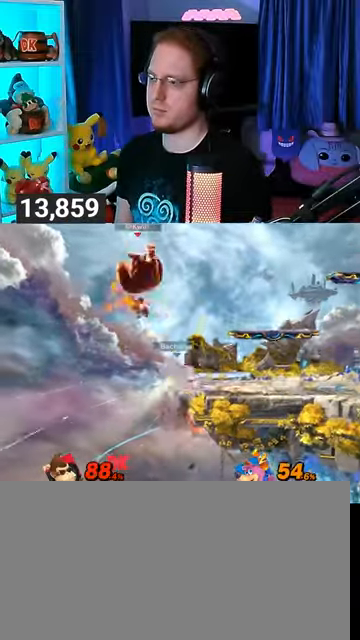
{"buttons": ["Y"], "left_stick": "right", "right_stick": "center", "events": [[100, "left_stick", "down-right"], [200, "left_stick", "right"], [467, "Y", "down"]]}
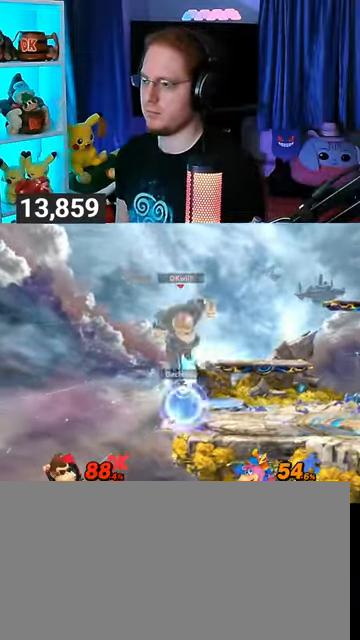
{"buttons": ["Y"], "left_stick": "up-left", "right_stick": "center", "events": [[133, "Y", "up"], [167, "left_stick", "center"], [233, "Y", "down"], [233, "left_stick", "right"], [333, "Y", "up"], [333, "left_stick", "up"], [400, "Y", "down"], [433, "left_stick", "up-left"]]}
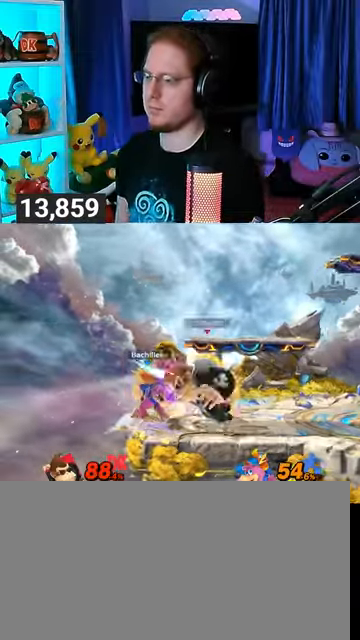
{"buttons": [], "left_stick": "up-right", "right_stick": "center", "events": [[33, "Y", "up"], [67, "left_stick", "right"], [100, "Y", "down"], [233, "Y", "up"], [233, "left_stick", "up-right"], [300, "Y", "down"], [367, "Y", "up"], [433, "Y", "down"], [500, "Y", "up"]]}
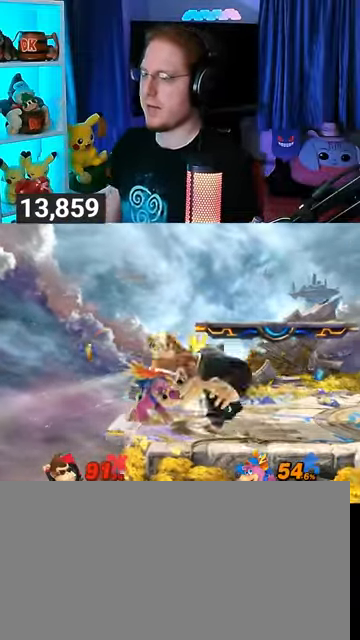
{"buttons": ["Y"], "left_stick": "up-right", "right_stick": "center", "events": [[67, "Y", "down"], [133, "Y", "up"], [200, "Y", "down"], [300, "Y", "up"], [333, "Y", "down"], [400, "Y", "up"], [500, "Y", "down"]]}
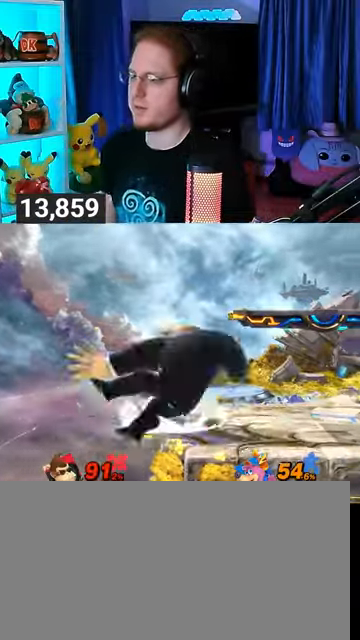
{"buttons": [], "left_stick": "right", "right_stick": "center", "events": [[67, "Y", "up"], [133, "Y", "down"], [267, "Y", "up"], [467, "left_stick", "right"]]}
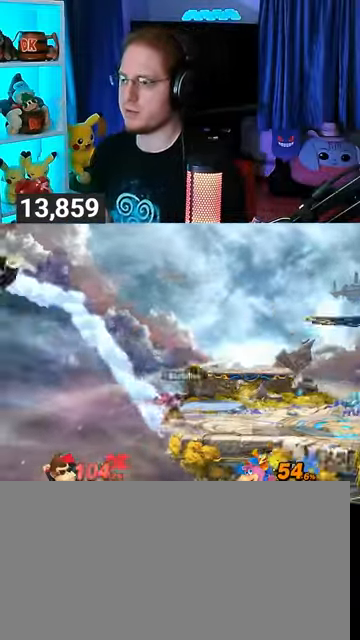
{"buttons": [], "left_stick": "right", "right_stick": "center", "events": []}
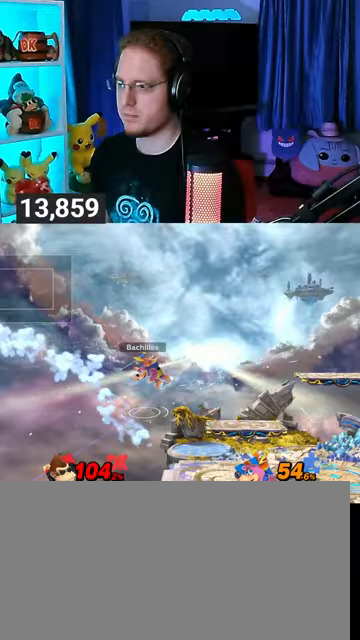
{"buttons": [], "left_stick": "right", "right_stick": "center", "events": []}
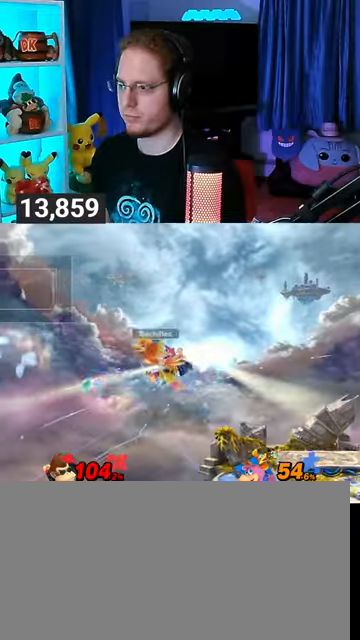
{"buttons": [], "left_stick": "right", "right_stick": "center", "events": []}
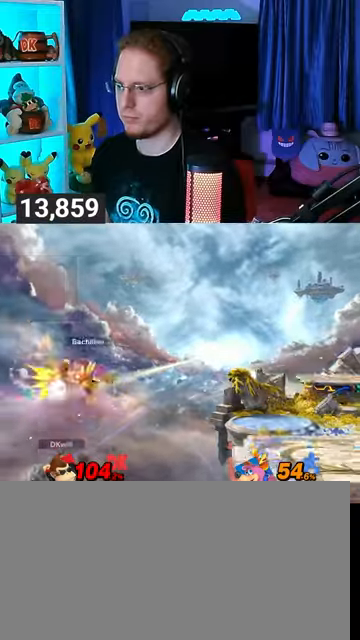
{"buttons": [], "left_stick": "down-right", "right_stick": "center", "events": [[100, "left_stick", "up-right"], [233, "Y", "down"], [300, "Y", "up"], [400, "B", "down"], [433, "B", "up"], [433, "left_stick", "down-right"]]}
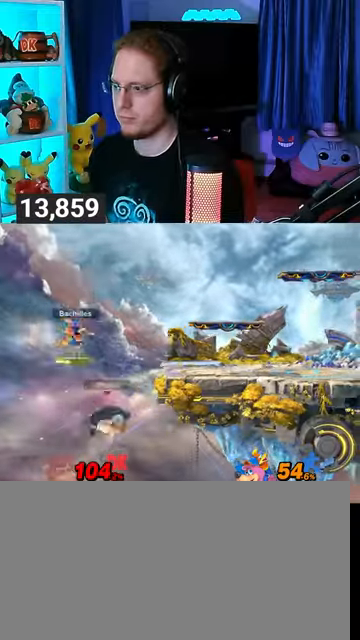
{"buttons": [], "left_stick": "center", "right_stick": "center", "events": [[233, "R1", "down"], [333, "R1", "up"], [367, "left_stick", "up-right"], [433, "left_stick", "center"]]}
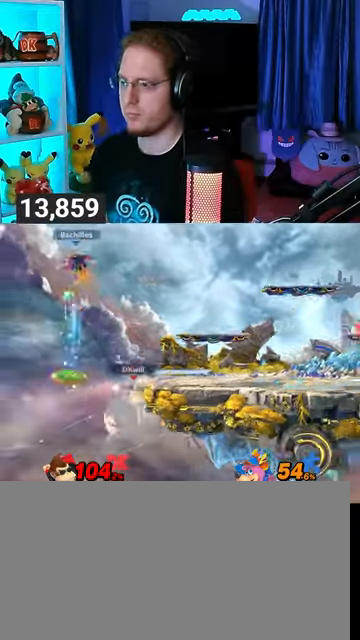
{"buttons": [], "left_stick": "center", "right_stick": "center", "events": []}
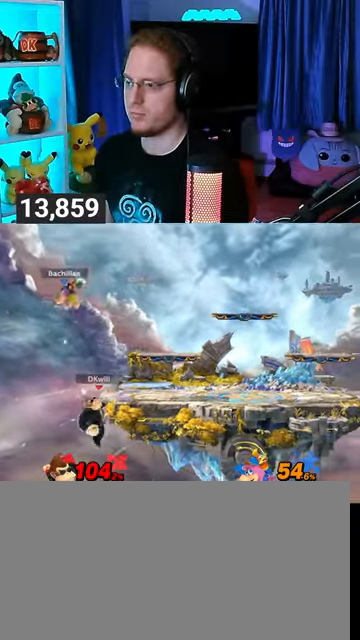
{"buttons": [], "left_stick": "right", "right_stick": "center", "events": [[367, "left_stick", "right"]]}
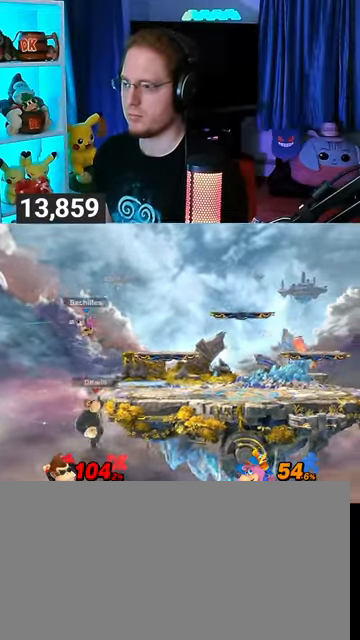
{"buttons": ["Y", "R1"], "left_stick": "center", "right_stick": "center", "events": [[267, "left_stick", "center"], [300, "R1", "down"], [467, "Y", "down"]]}
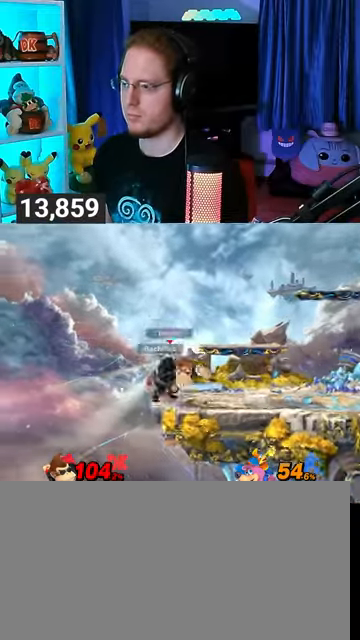
{"buttons": [], "left_stick": "right", "right_stick": "center", "events": [[133, "left_stick", "right"], [233, "Y", "up"], [400, "R1", "up"]]}
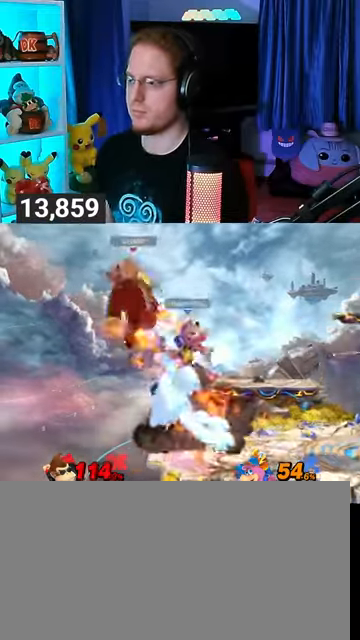
{"buttons": [], "left_stick": "right", "right_stick": "center", "events": [[300, "Y", "down"], [333, "Y", "up"], [367, "Y", "down"], [467, "Y", "up"]]}
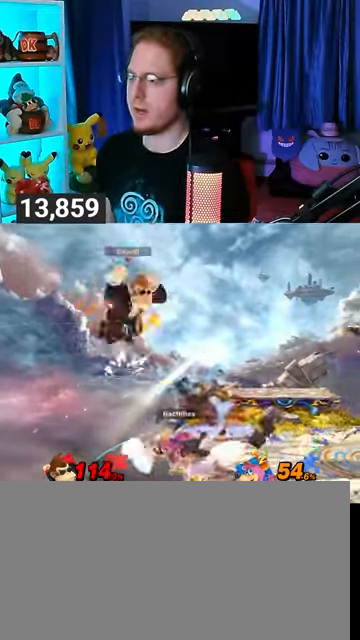
{"buttons": [], "left_stick": "right", "right_stick": "center", "events": [[33, "Y", "down"], [100, "Y", "up"], [200, "Y", "down"], [233, "Y", "up"], [300, "Y", "down"], [433, "Y", "up"]]}